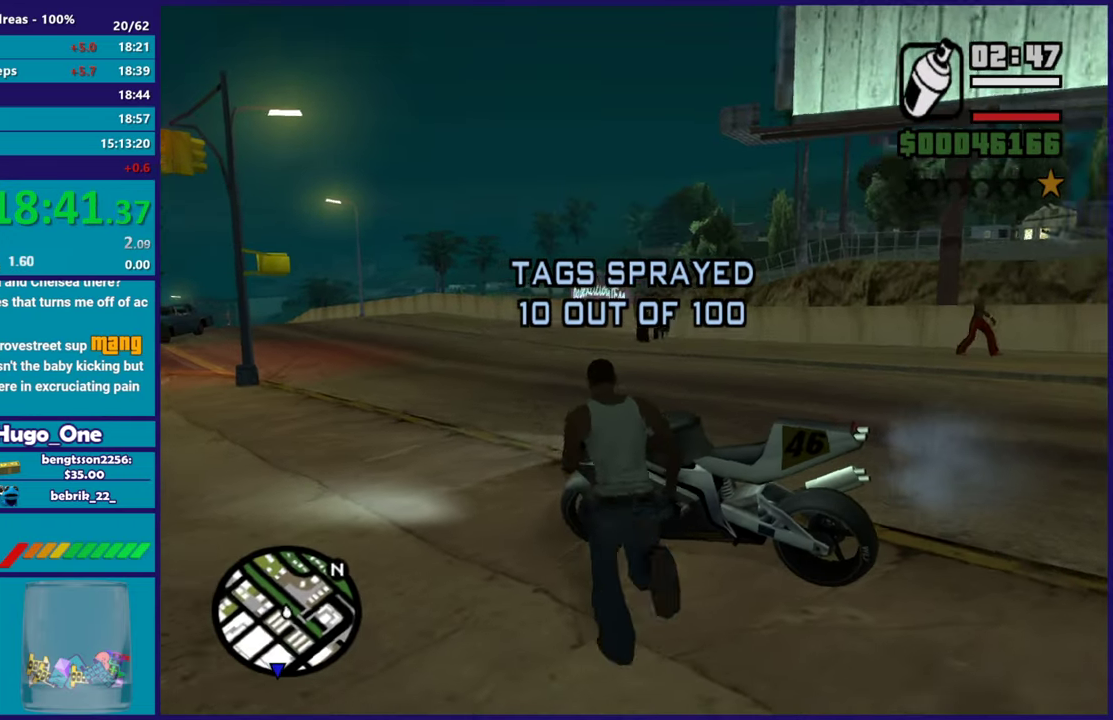
Gameplay with a controller (Xbox layout); each line is a JSON object with the inputs held at the frame after it. "events" lists button and stick changes between this image and that frame as [ms after this image, input, new state], when the widget could be followed in between.
{"buttons": [], "left_stick": "center", "right_stick": "left", "events": [[17, "left_stick", "center"], [100, "Y", "up"], [233, "right_stick", "down-left"], [467, "right_stick", "left"]]}
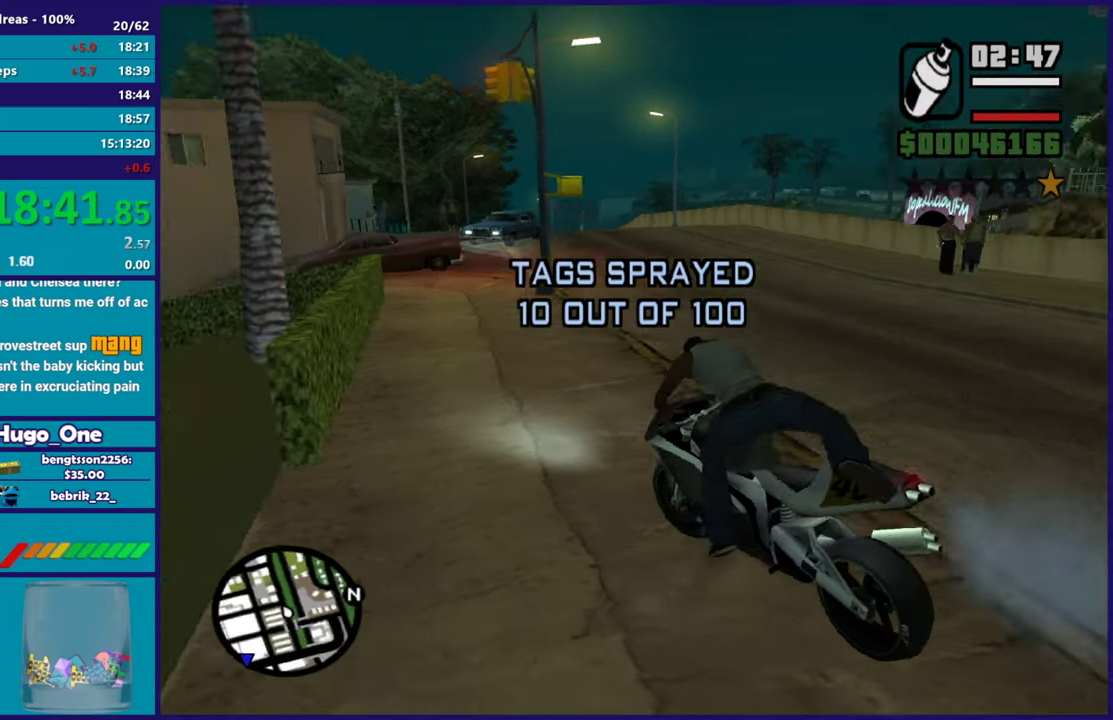
{"buttons": ["R2", "L3"], "left_stick": "right", "right_stick": "center"}
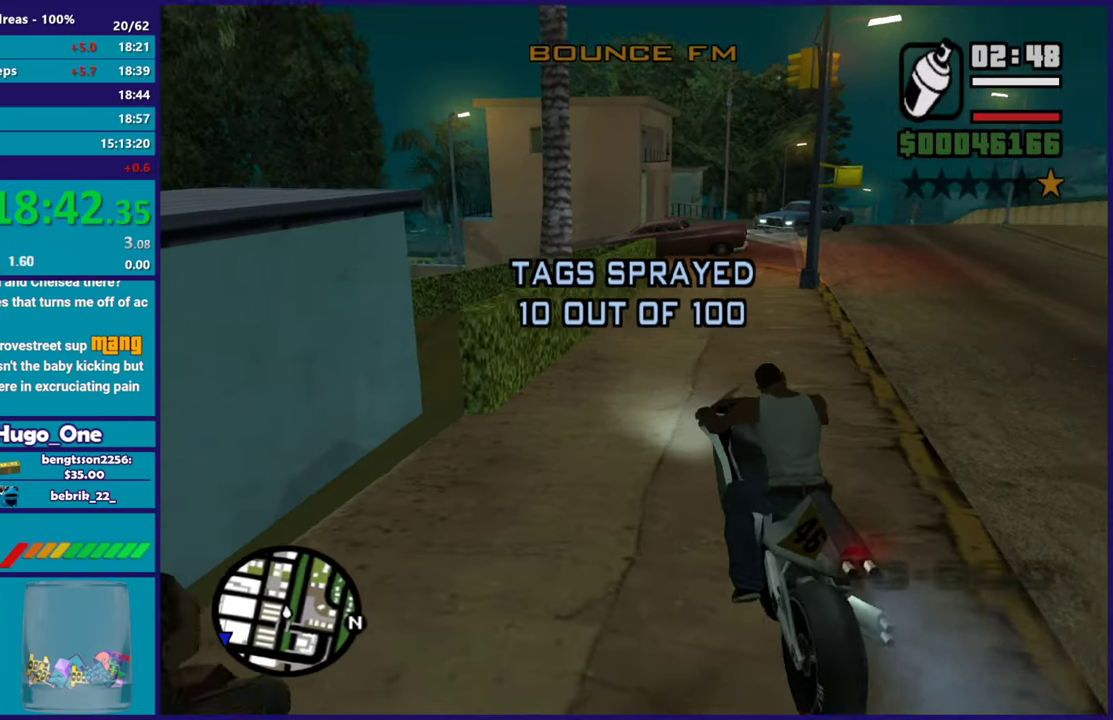
{"buttons": ["R2"], "left_stick": "center", "right_stick": "down-left"}
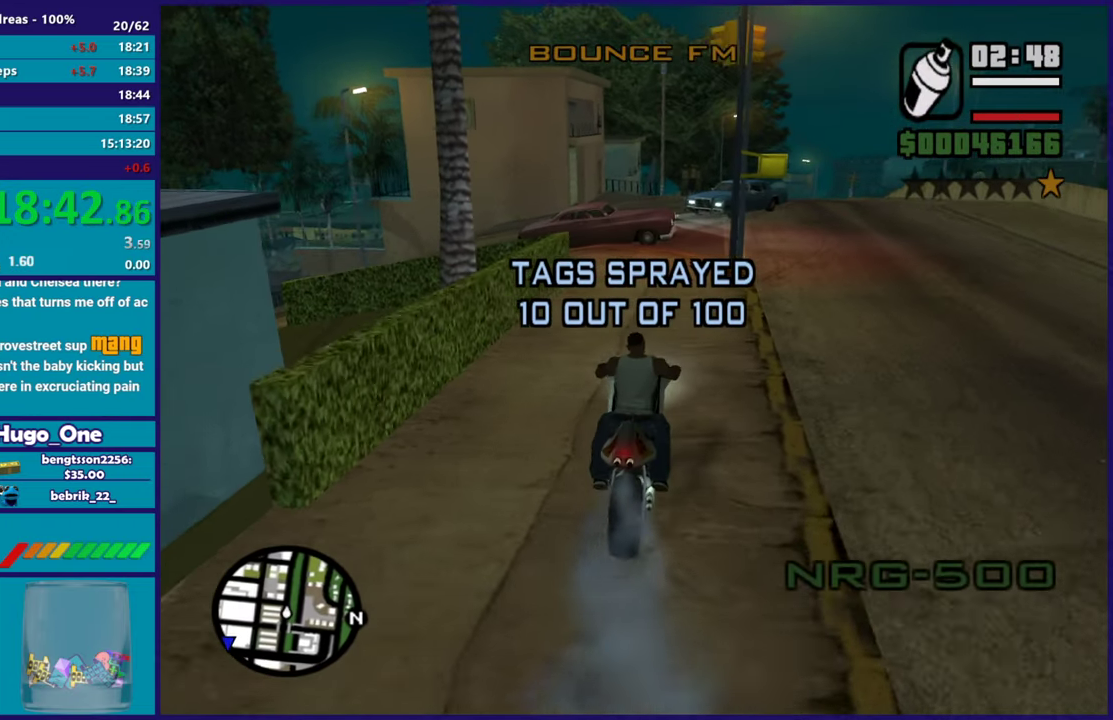
{"buttons": [], "left_stick": "center", "right_stick": "down-left", "events": [[34, "left_stick", "right"], [34, "right_stick", "left"], [100, "right_stick", "down-left"], [151, "left_stick", "center"], [351, "R2", "up"]]}
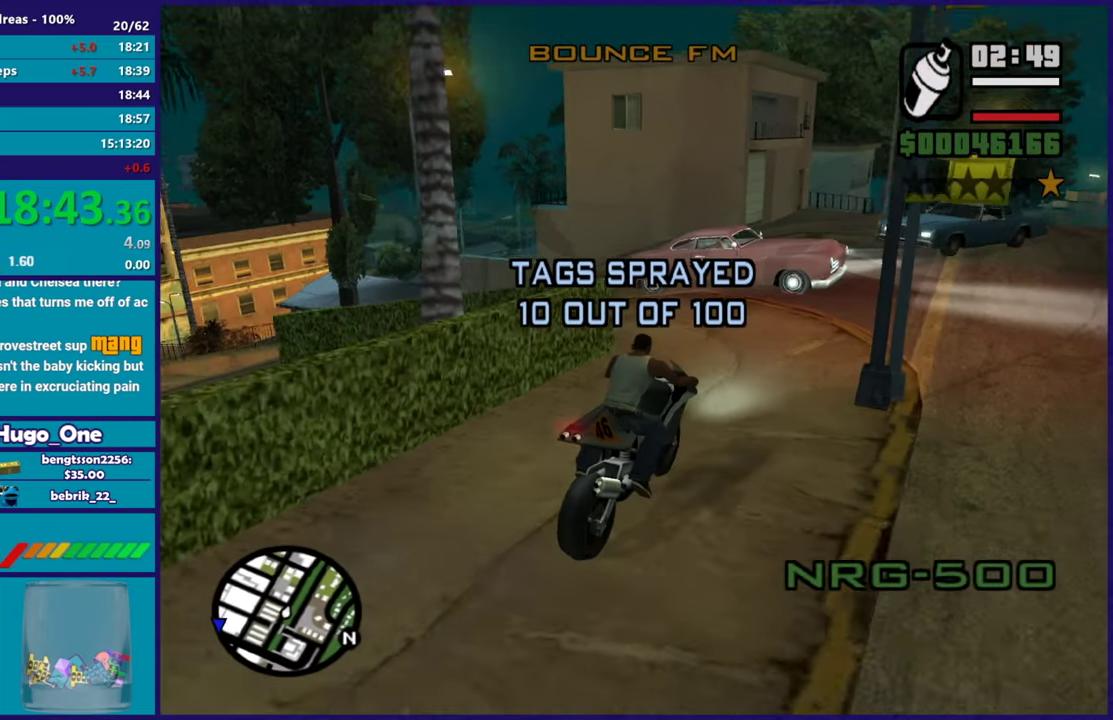
{"buttons": [], "left_stick": "left", "right_stick": "down-left", "events": [[33, "L2", "down"], [33, "left_stick", "left"], [83, "right_stick", "center"], [183, "L2", "up"], [217, "A", "down"], [334, "A", "up"], [367, "left_stick", "center"], [400, "right_stick", "down-left"], [467, "left_stick", "left"]]}
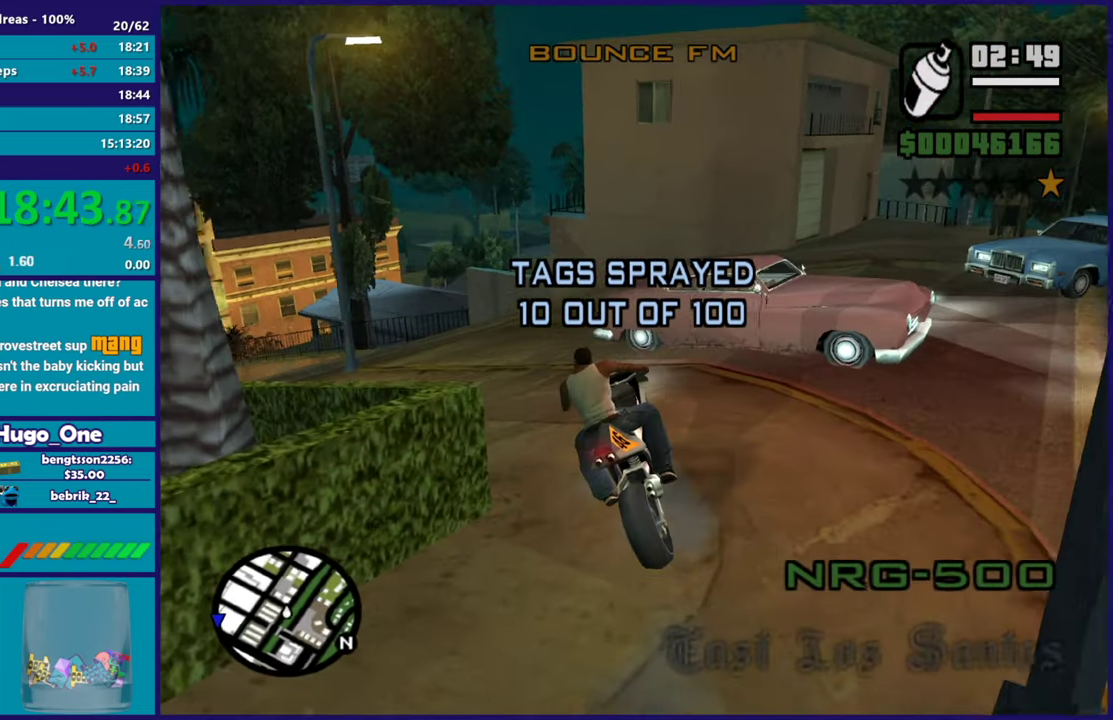
{"buttons": ["R2"], "left_stick": "center", "right_stick": "down-left", "events": [[234, "R2", "down"], [384, "left_stick", "center"]]}
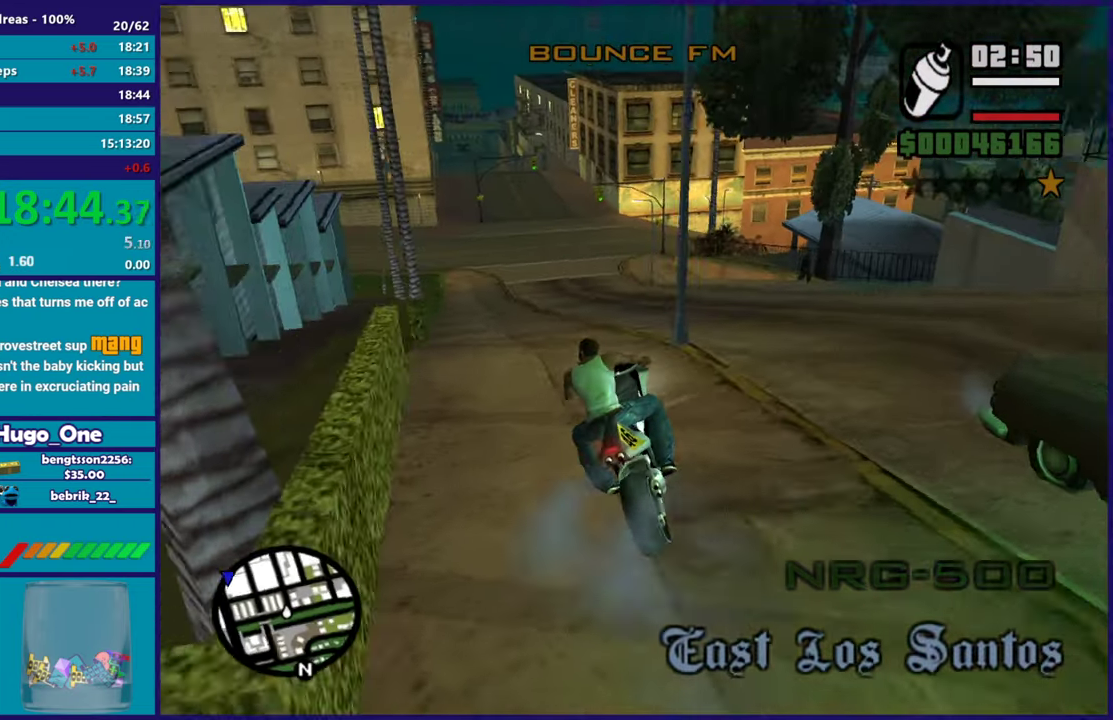
{"buttons": ["R2"], "left_stick": "center", "right_stick": "center", "events": [[50, "left_stick", "up-left"], [200, "left_stick", "up-right"], [233, "right_stick", "center"], [334, "left_stick", "left"], [434, "left_stick", "center"]]}
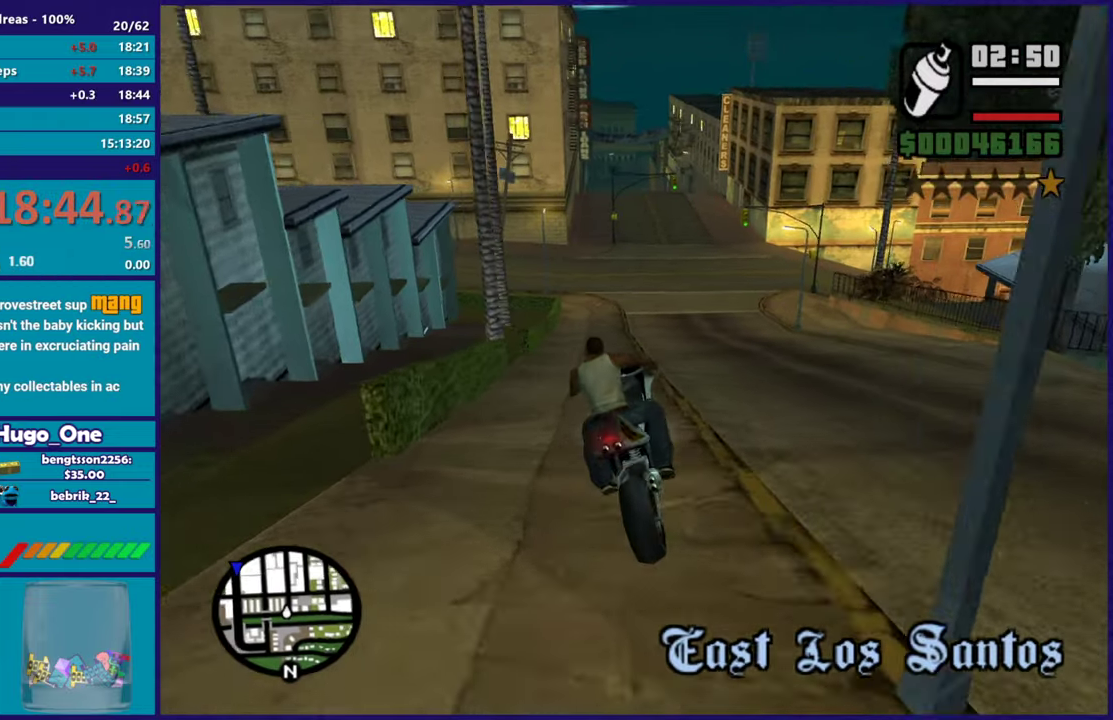
{"buttons": ["R2"], "left_stick": "up-left", "right_stick": "down-left", "events": [[151, "left_stick", "up-left"], [301, "left_stick", "center"], [384, "right_stick", "down-left"], [484, "left_stick", "up-left"]]}
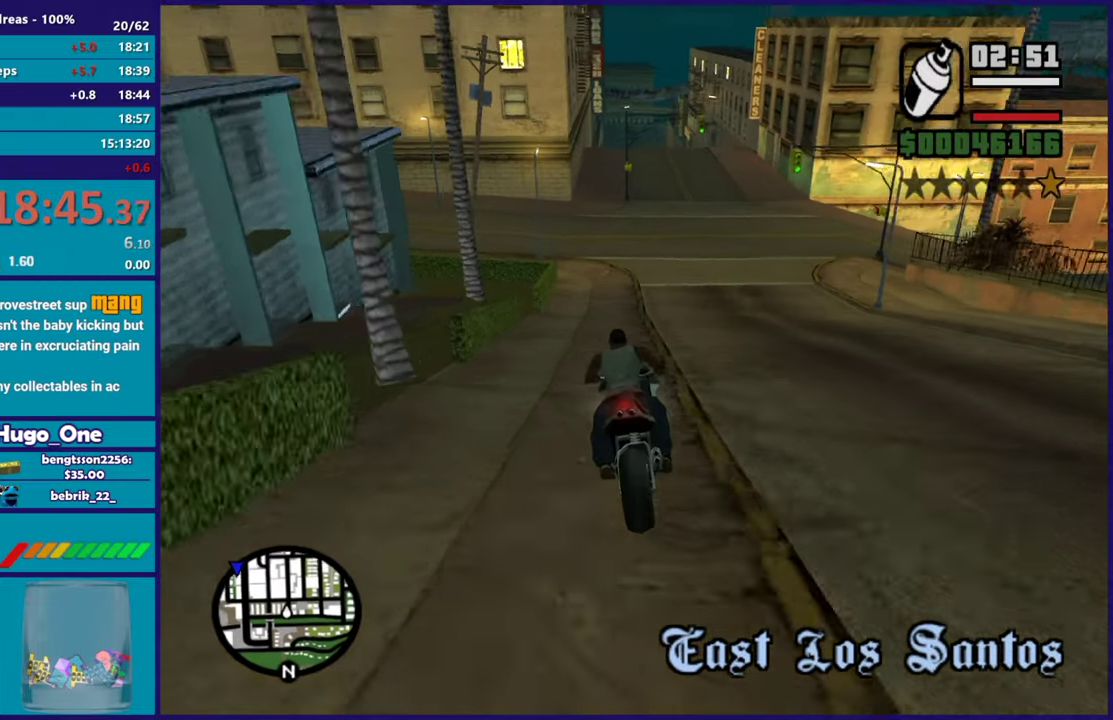
{"buttons": ["R2"], "left_stick": "right", "right_stick": "down-left", "events": [[150, "left_stick", "right"], [233, "left_stick", "center"], [484, "left_stick", "right"]]}
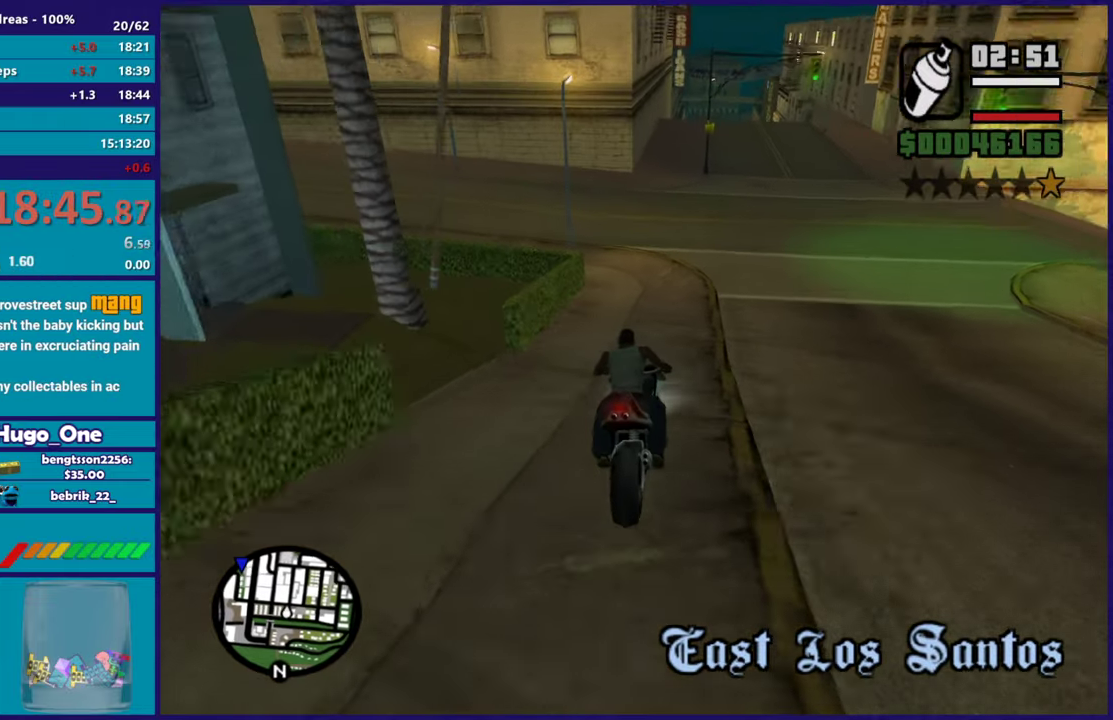
{"buttons": [], "left_stick": "up-left", "right_stick": "down-left", "events": [[67, "left_stick", "center"], [201, "R2", "up"], [484, "left_stick", "up-left"]]}
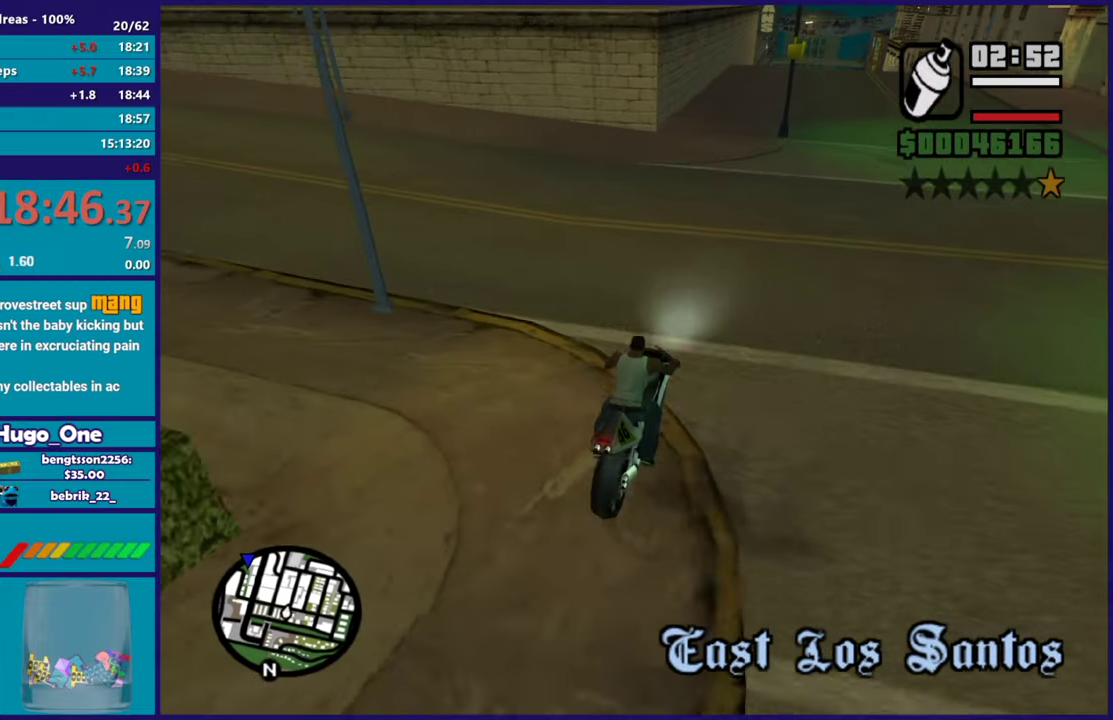
{"buttons": ["L2"], "left_stick": "center", "right_stick": "down-left", "events": [[50, "left_stick", "center"], [150, "left_stick", "up-left"], [183, "L2", "down"], [200, "left_stick", "center"], [334, "L2", "up"], [417, "L2", "down"]]}
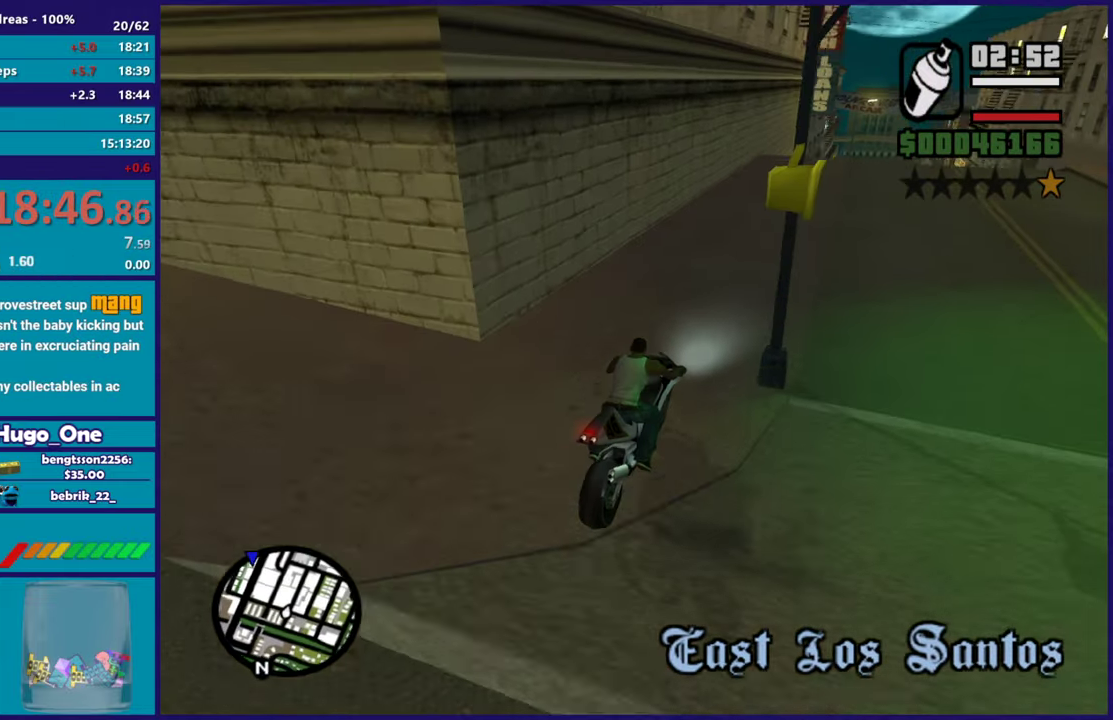
{"buttons": ["Y", "L2"], "left_stick": "center", "right_stick": "center", "events": [[17, "left_stick", "right"], [134, "left_stick", "center"], [251, "L2", "up"], [251, "right_stick", "center"], [301, "L2", "down"], [434, "Y", "down"]]}
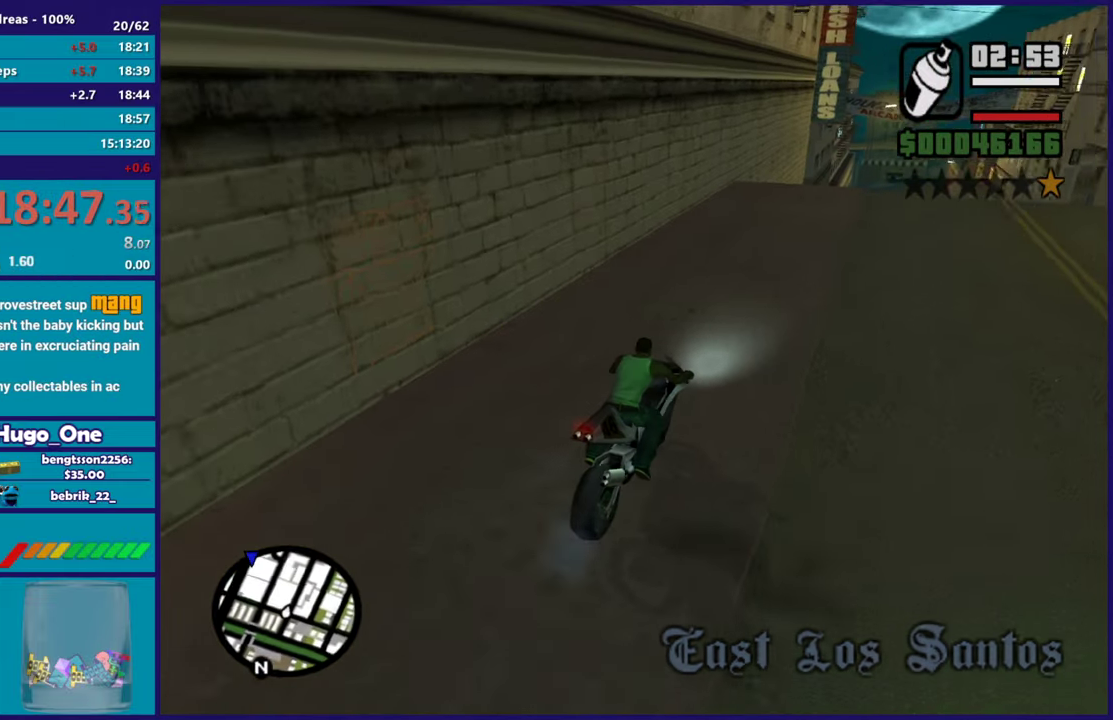
{"buttons": [], "left_stick": "down-left", "right_stick": "center", "events": [[83, "Y", "up"], [150, "Y", "down"], [267, "Y", "up"], [334, "Y", "down"], [350, "L2", "up"], [350, "left_stick", "left"], [400, "left_stick", "down-left"], [450, "Y", "up"]]}
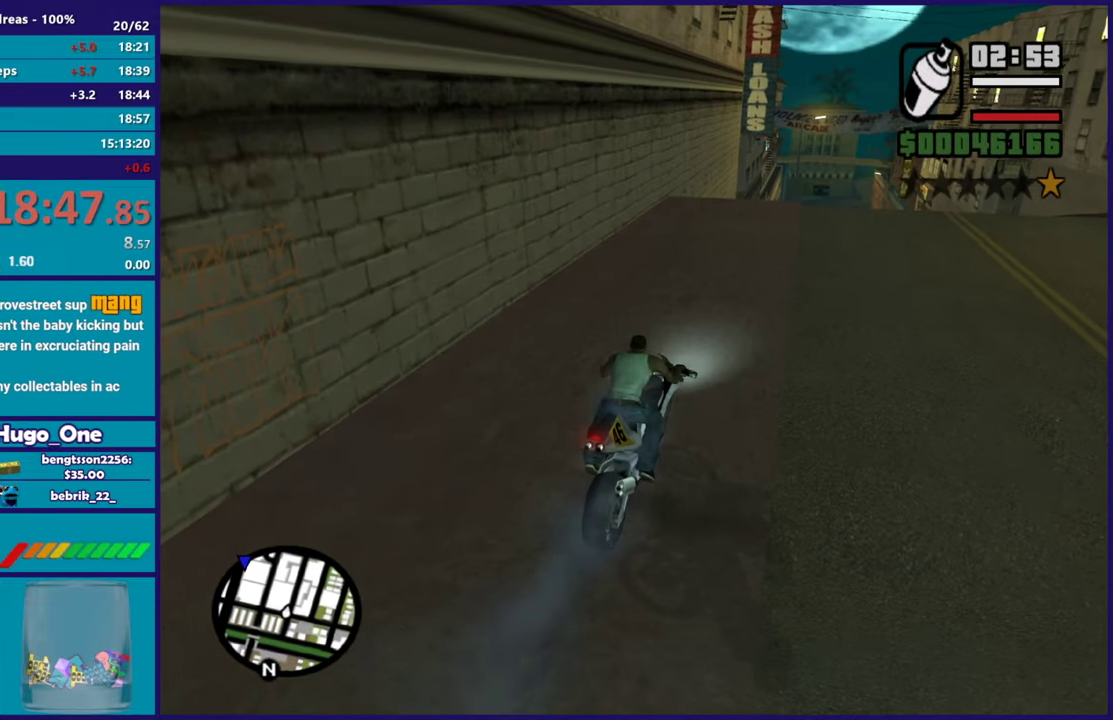
{"buttons": [], "left_stick": "down-left", "right_stick": "left", "events": [[17, "Y", "down"], [134, "Y", "up"], [234, "right_stick", "down-left"], [317, "right_stick", "left"]]}
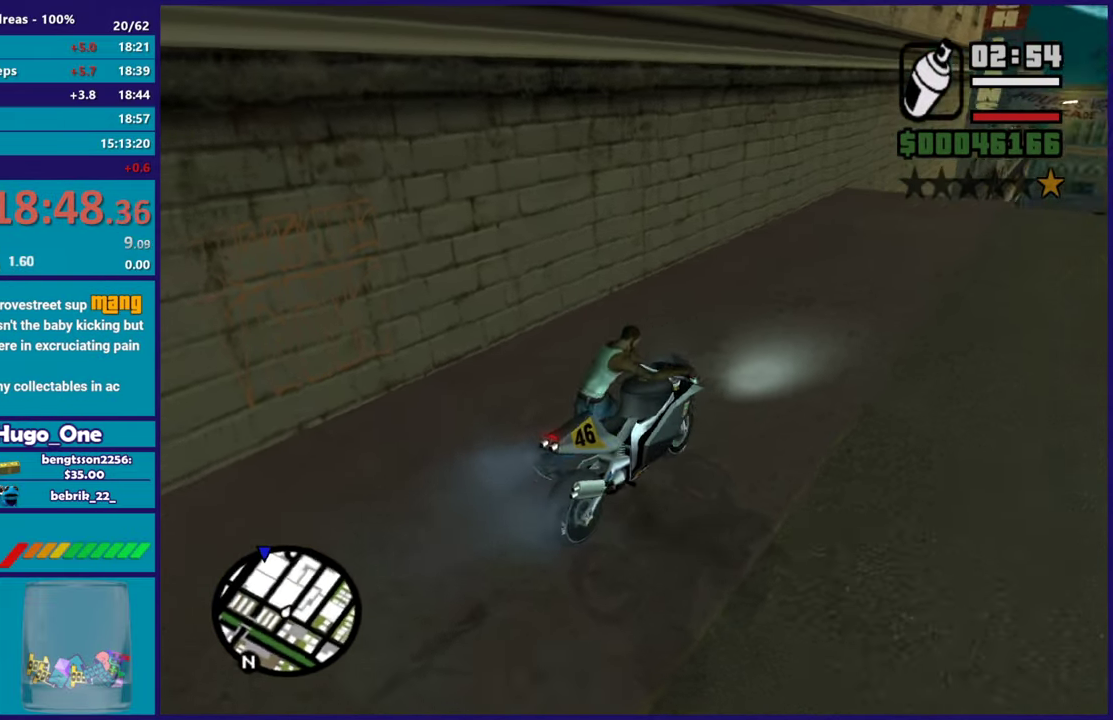
{"buttons": [], "left_stick": "up-left", "right_stick": "down-left", "events": [[17, "left_stick", "left"], [100, "right_stick", "center"], [150, "left_stick", "up-left"], [200, "A", "down"], [283, "A", "up"], [400, "right_stick", "down-left"]]}
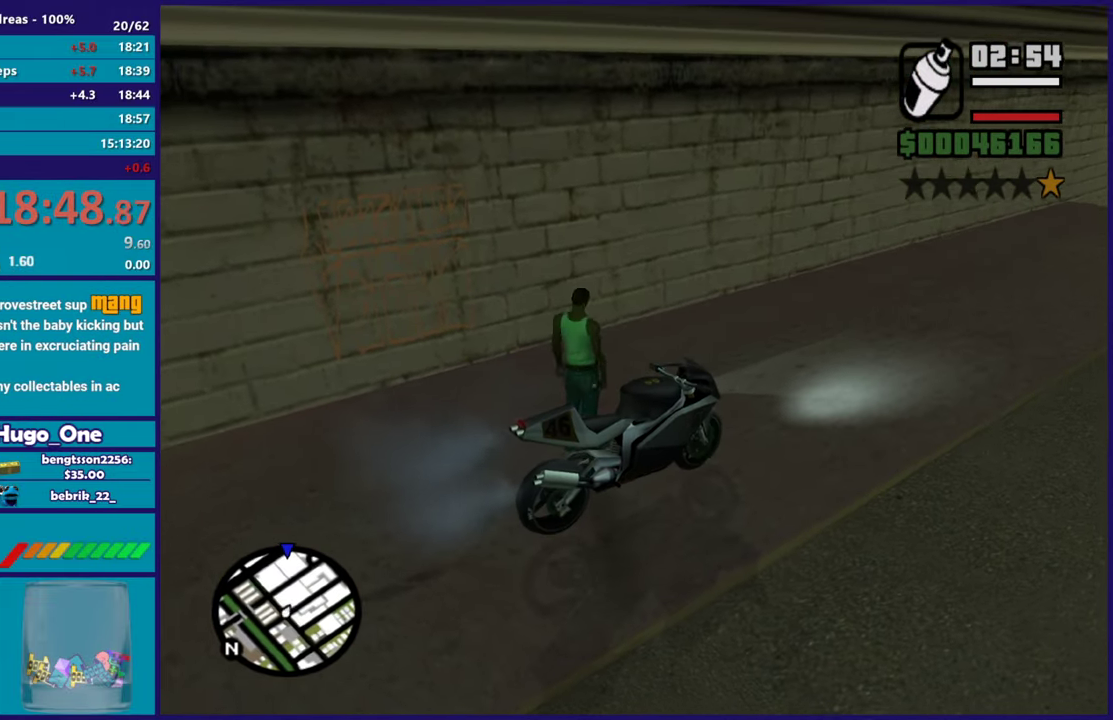
{"buttons": ["L2", "R2"], "left_stick": "up-left", "right_stick": "center", "events": [[167, "right_stick", "center"], [351, "L2", "down"], [351, "R2", "down"]]}
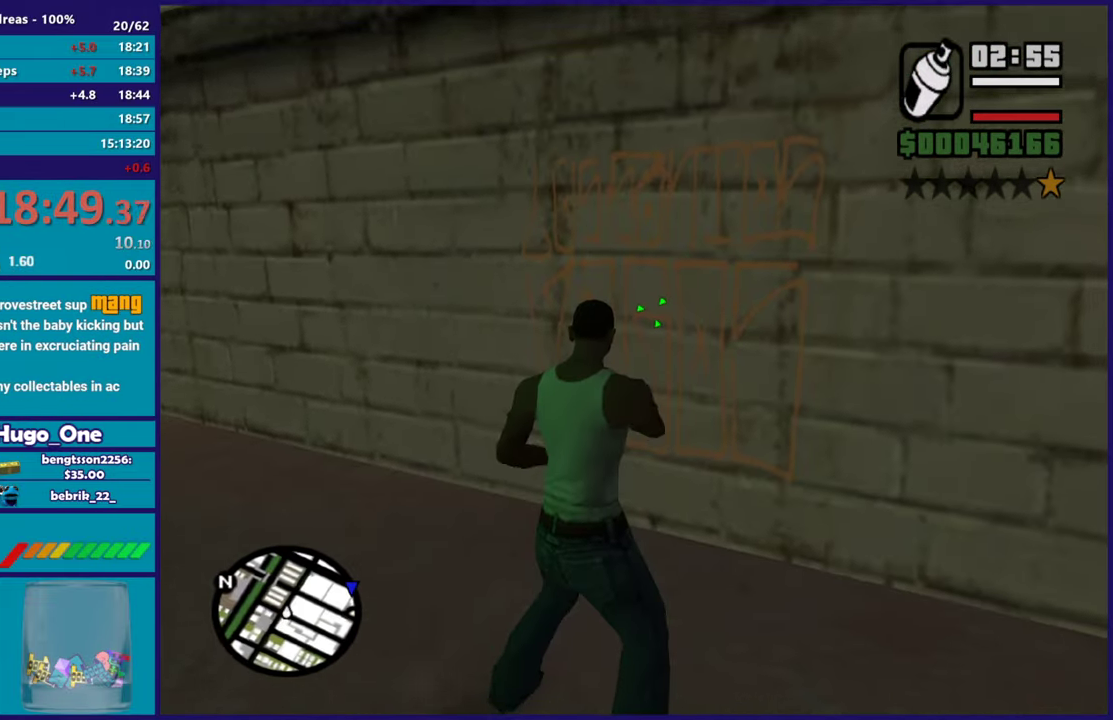
{"buttons": ["L2", "R2"], "left_stick": "up", "right_stick": "center", "events": [[467, "left_stick", "up"]]}
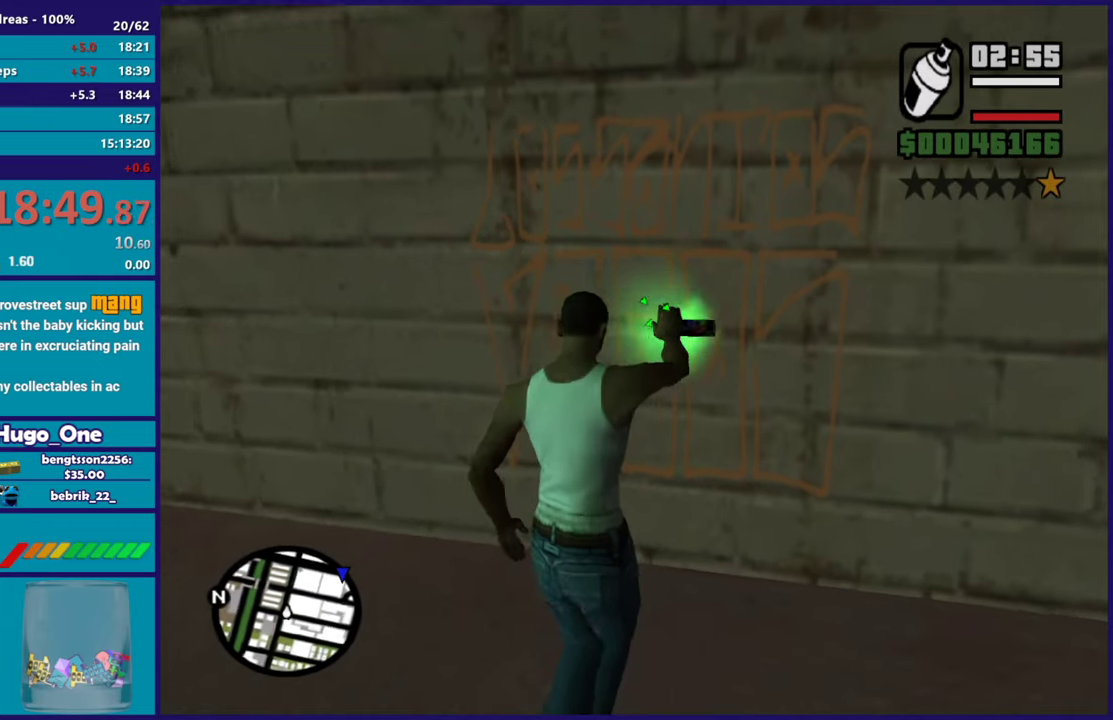
{"buttons": ["L2", "R2"], "left_stick": "center", "right_stick": "center", "events": [[234, "left_stick", "center"]]}
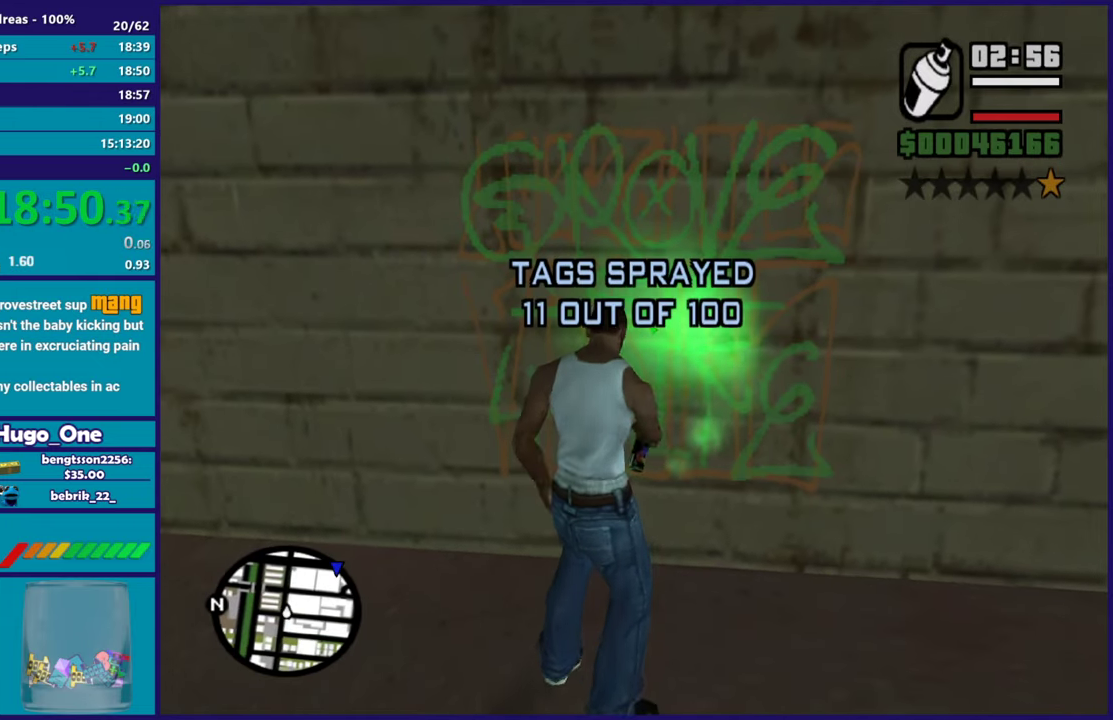
{"buttons": ["Y"], "left_stick": "right", "right_stick": "center", "events": [[100, "left_stick", "right"], [117, "R2", "up"], [117, "right_stick", "right"], [150, "L2", "up"], [367, "right_stick", "center"], [434, "Y", "down"]]}
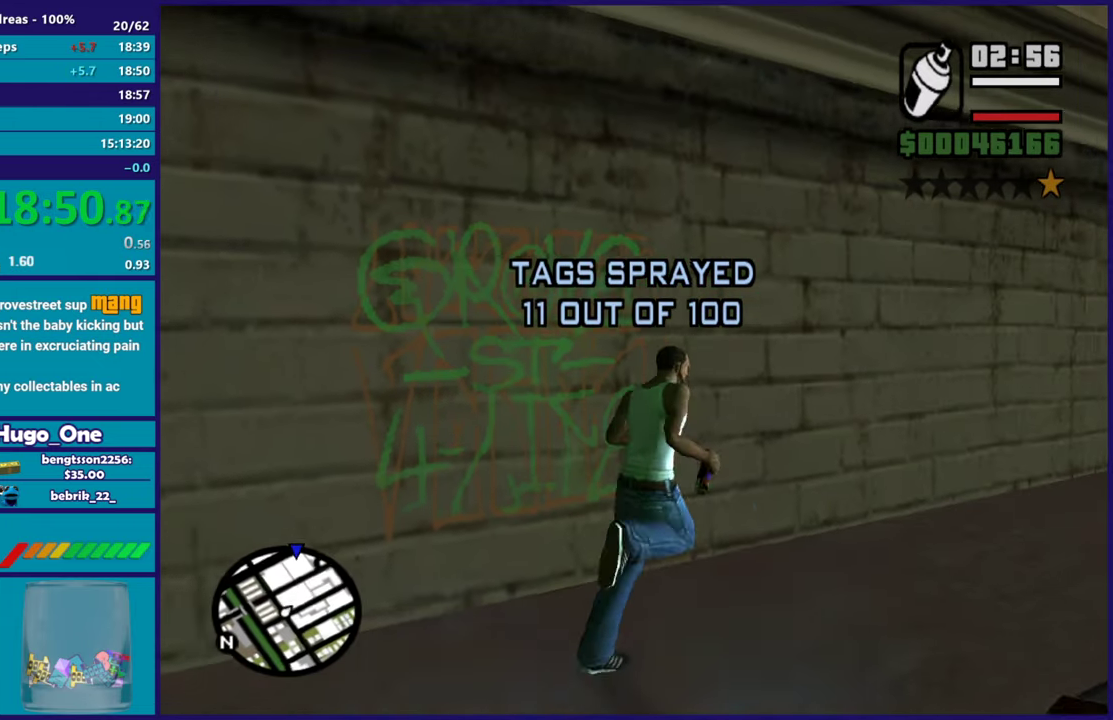
{"buttons": [], "left_stick": "center", "right_stick": "right", "events": [[67, "Y", "up"], [117, "Y", "down"], [234, "Y", "up"], [317, "left_stick", "center"], [417, "right_stick", "right"]]}
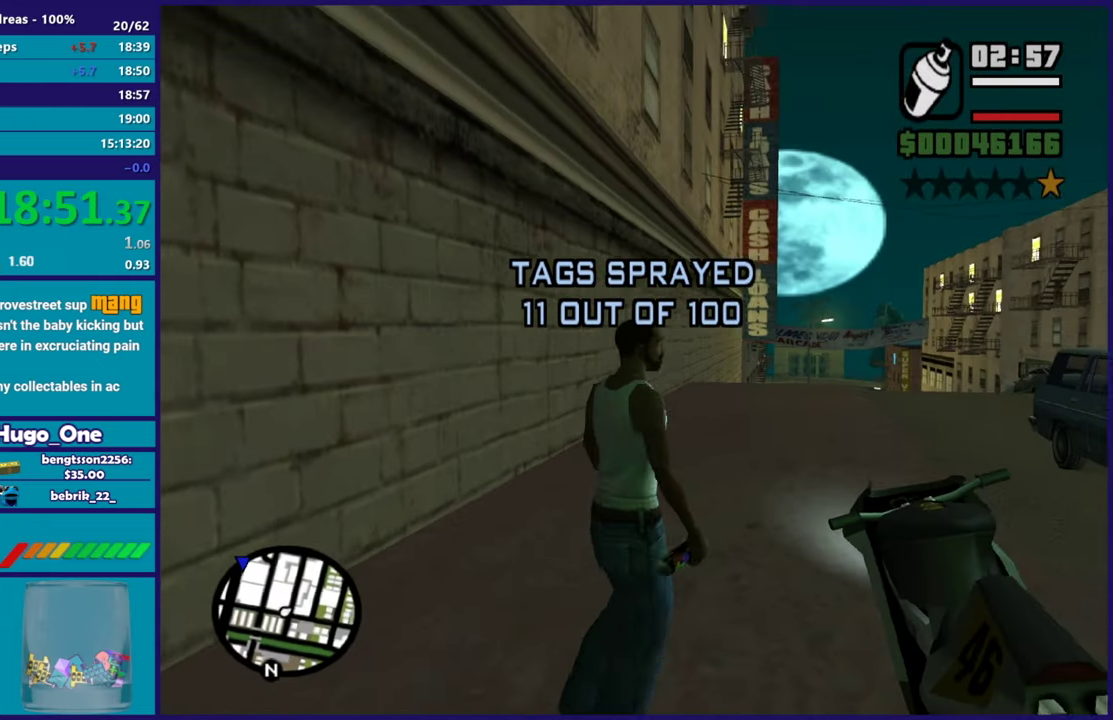
{"buttons": ["R2"], "left_stick": "center", "right_stick": "center", "events": [[250, "right_stick", "down-right"], [300, "right_stick", "center"], [334, "R2", "down"]]}
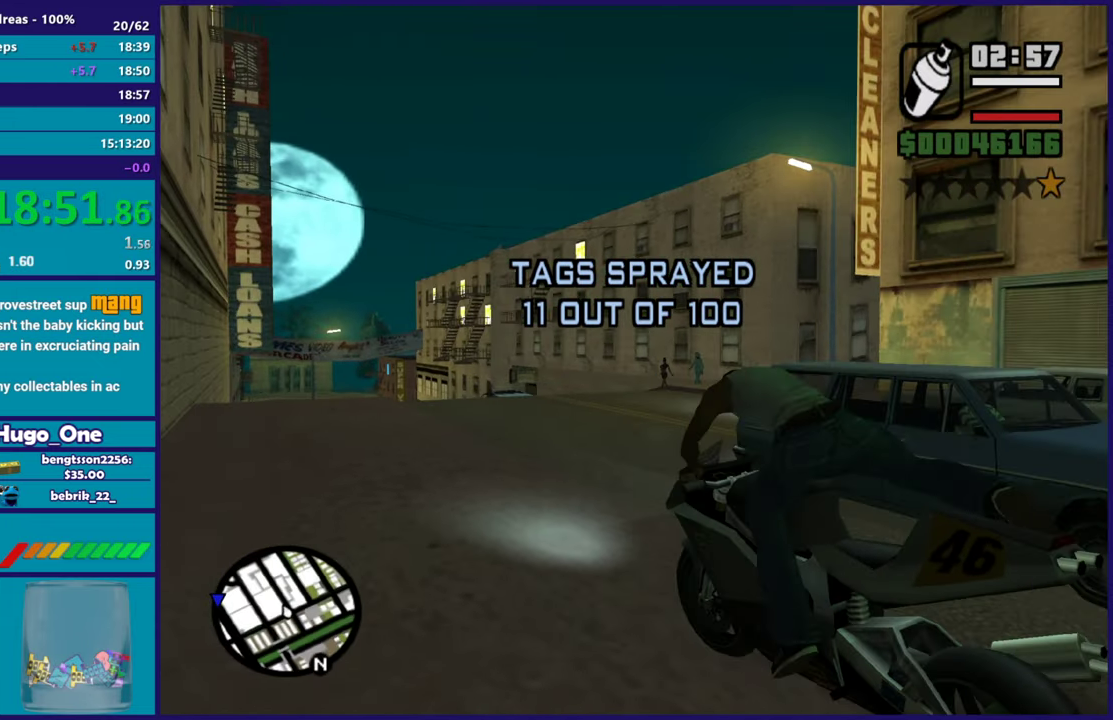
{"buttons": ["R2"], "left_stick": "right", "right_stick": "down-right", "events": [[284, "left_stick", "right"], [384, "right_stick", "right"], [451, "right_stick", "down-right"]]}